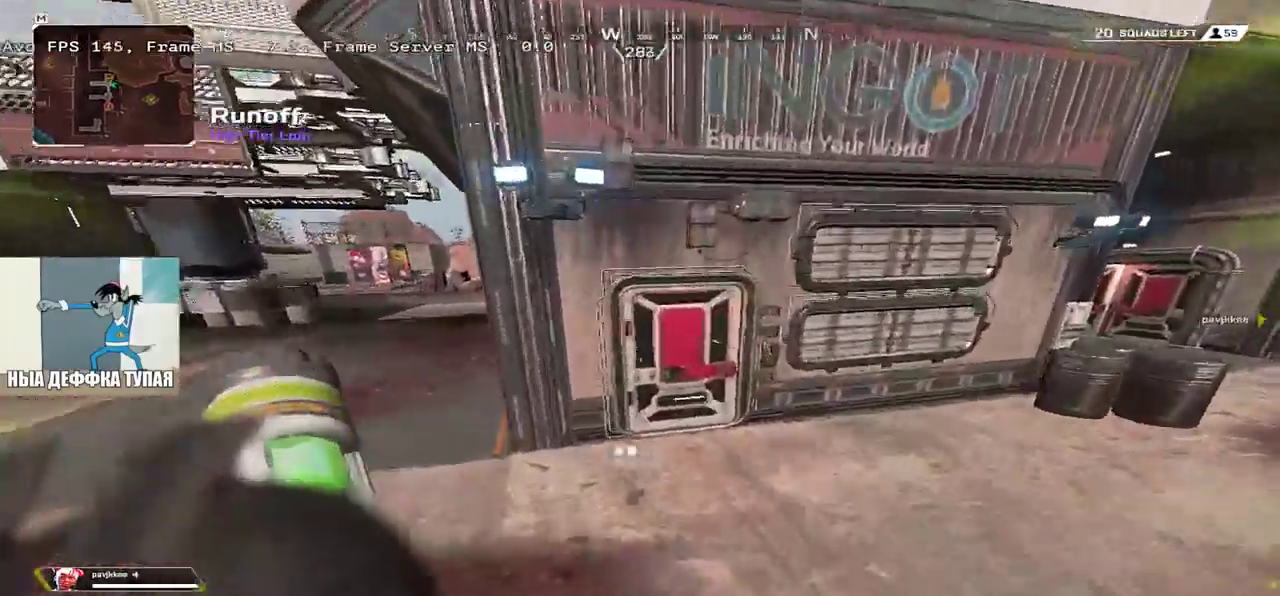
Gameplay with keyboard and mouse; each line is a JSON object with the keys and mouse buttons held at the frame after it. "events" lists presses ("down") and releases ("up") of "1", "2", "3", "4", "5", "a", "alt", "b", "c", "ctrl", "d", "e", "f", "g", "q", "r", "s", "shift", "space", "t", "tab", "v", "w", "x", "z", "mouse_left", "mouse_wheel", "mouse_right", "mouse_mb4" and "mouse_mb5" between this image and that frame as [ms after this image, input, new state], when the widget could be followed in between. "mouse_left", "mouse_wheel", "mouse_right", "mouse_mb4", "mouse_mb5" = the "left", "wheel", "right", "mb4", "mb5" buttons of the "mouse" list. No other keys are recorded. "wheel" means that the mouse wheel is clicked or scrolled. Mouse movement is not recorded.
{"keys": ["q", "w"], "mouse": [], "events": [[117, "e", "down"], [217, "c", "down"], [250, "e", "up"], [300, "q", "down"], [317, "c", "up"], [317, "shift", "down"], [417, "shift", "up"]]}
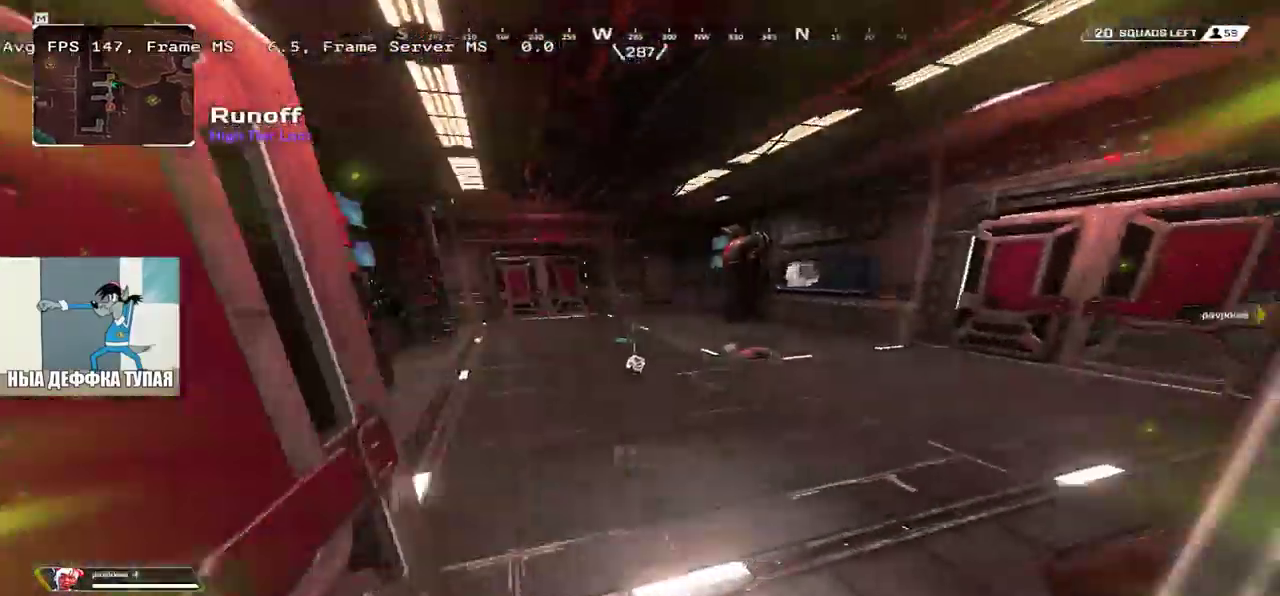
{"keys": ["e", "w"], "mouse": [], "events": [[17, "q", "up"], [500, "e", "down"]]}
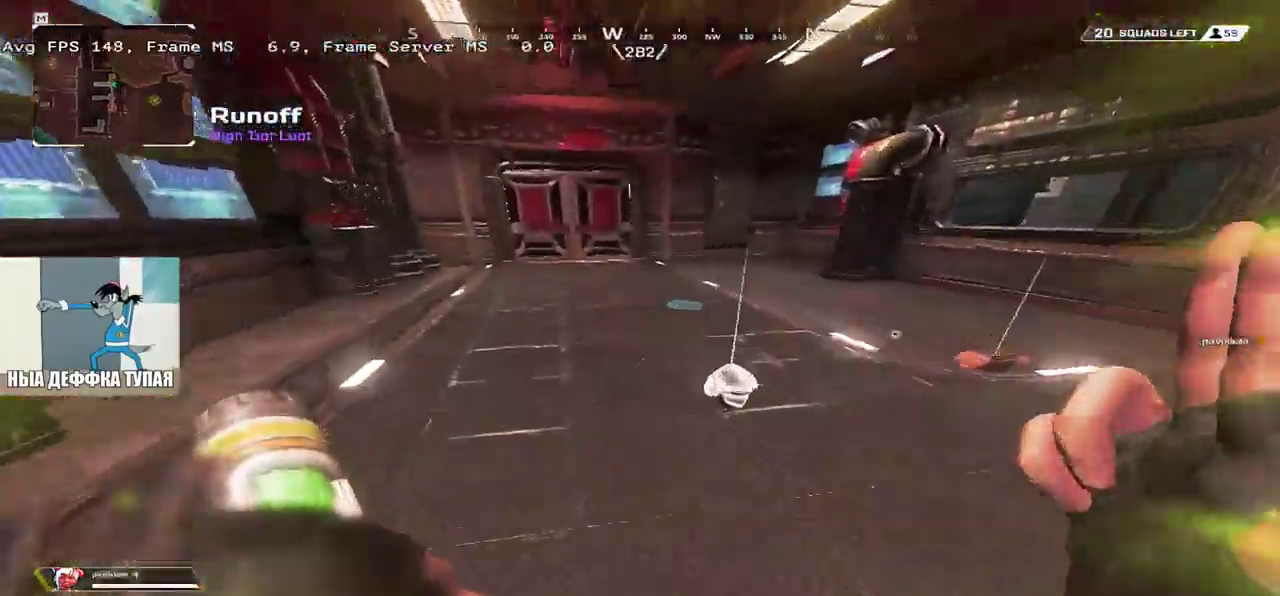
{"keys": ["c", "q", "w"], "mouse": [], "events": [[33, "c", "down"], [67, "e", "up"], [67, "q", "down"], [83, "c", "up"], [167, "c", "down"], [167, "e", "down"], [183, "q", "up"], [233, "c", "up"], [267, "e", "up"], [267, "q", "down"], [350, "c", "down"], [417, "c", "up"], [500, "c", "down"]]}
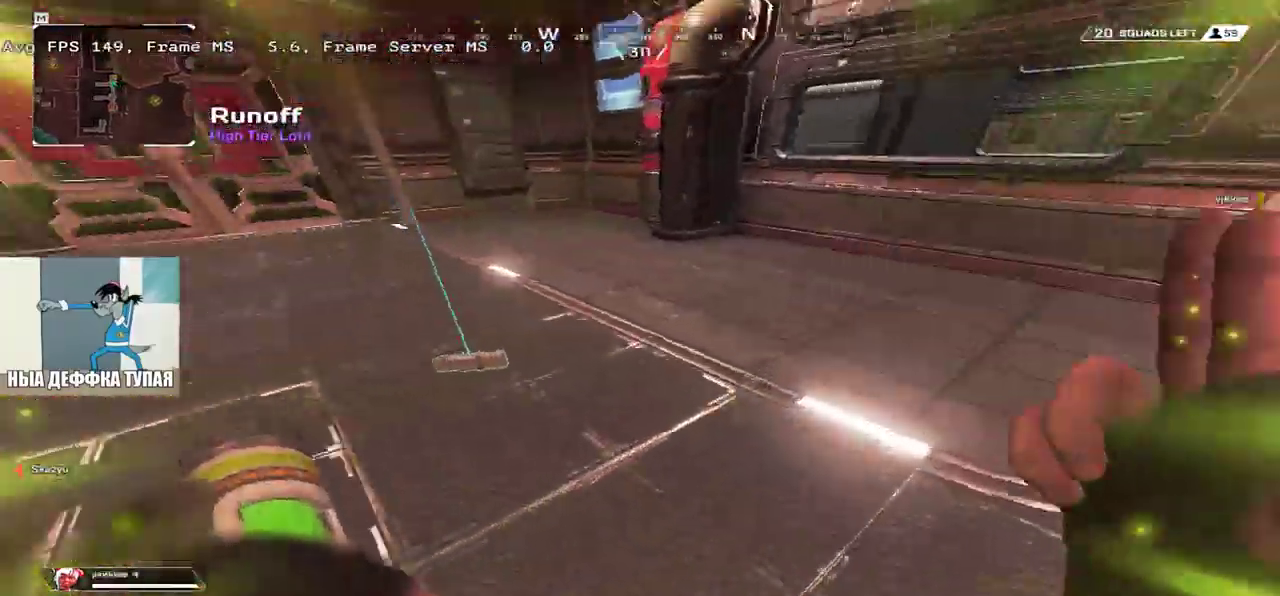
{"keys": ["3", "c", "w"], "mouse": [], "events": [[67, "c", "up"], [133, "c", "down"], [133, "q", "up"], [150, "3", "down"], [233, "3", "up"], [233, "shift", "down"], [300, "3", "down"], [333, "shift", "up"], [367, "c", "up"], [400, "3", "up"], [417, "shift", "down"], [483, "c", "down"], [500, "3", "down"], [500, "shift", "up"]]}
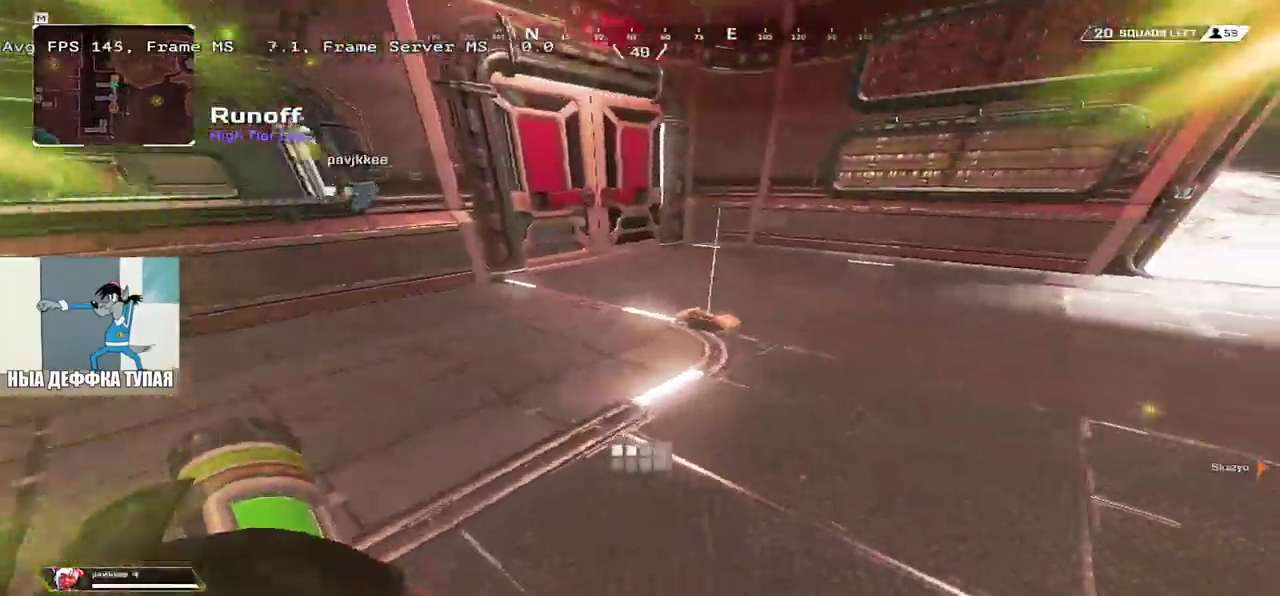
{"keys": ["3", "shift", "w"], "mouse": [], "events": [[83, "3", "up"], [83, "c", "up"], [100, "shift", "down"], [183, "c", "down"], [200, "3", "down"], [200, "shift", "up"], [300, "shift", "down"], [317, "3", "up"], [400, "shift", "up"], [450, "3", "down"], [500, "c", "up"], [500, "shift", "down"]]}
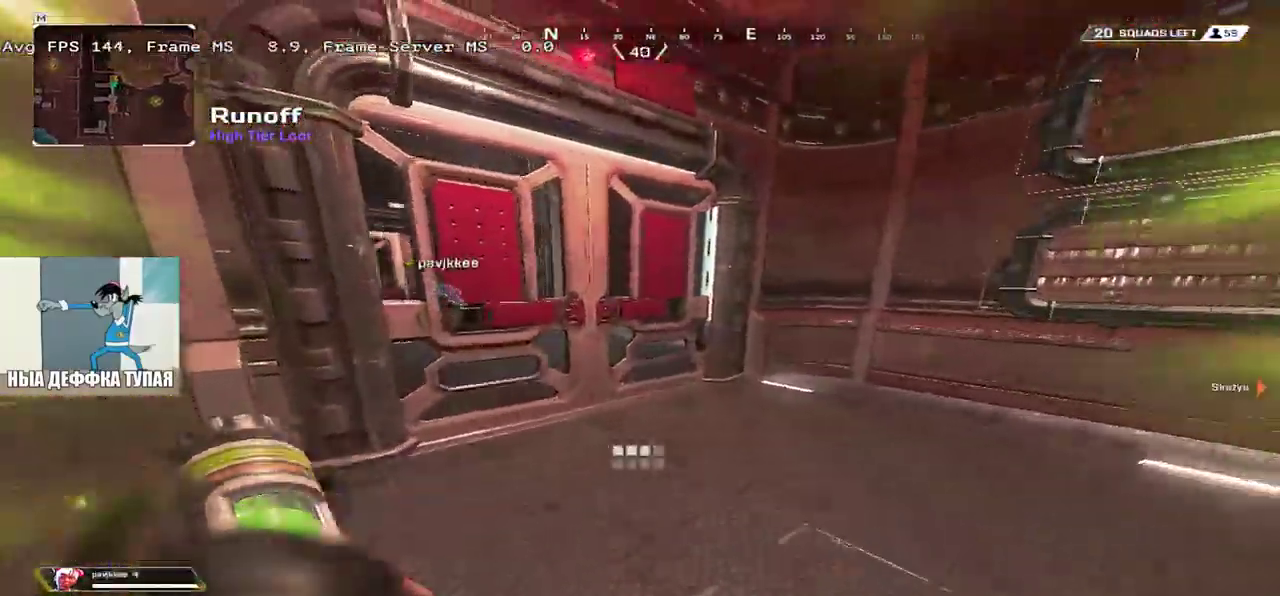
{"keys": ["ctrl", "w"], "mouse": [], "events": [[17, "3", "up"], [67, "c", "down"], [117, "shift", "up"], [150, "c", "up"], [233, "shift", "down"], [333, "shift", "up"], [467, "ctrl", "down"]]}
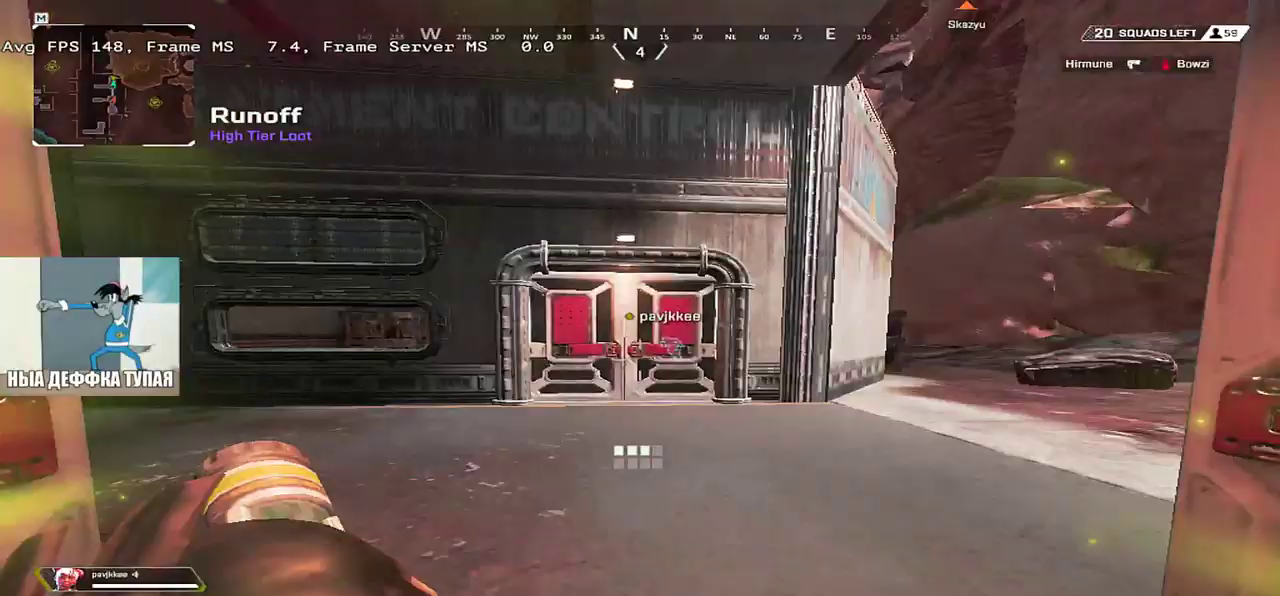
{"keys": ["ctrl", "w"], "mouse": [], "events": [[350, "c", "down"], [417, "c", "up"]]}
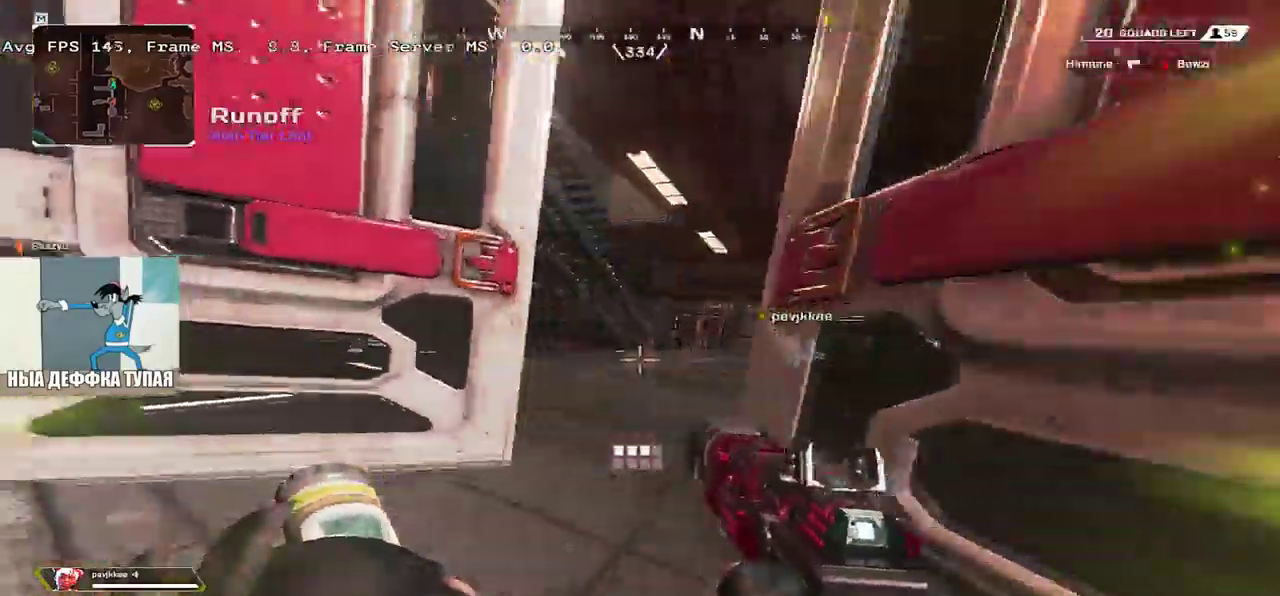
{"keys": ["w"], "mouse": [], "events": [[50, "ctrl", "up"], [133, "e", "down"], [267, "e", "up"], [383, "shift", "down"], [450, "shift", "up"]]}
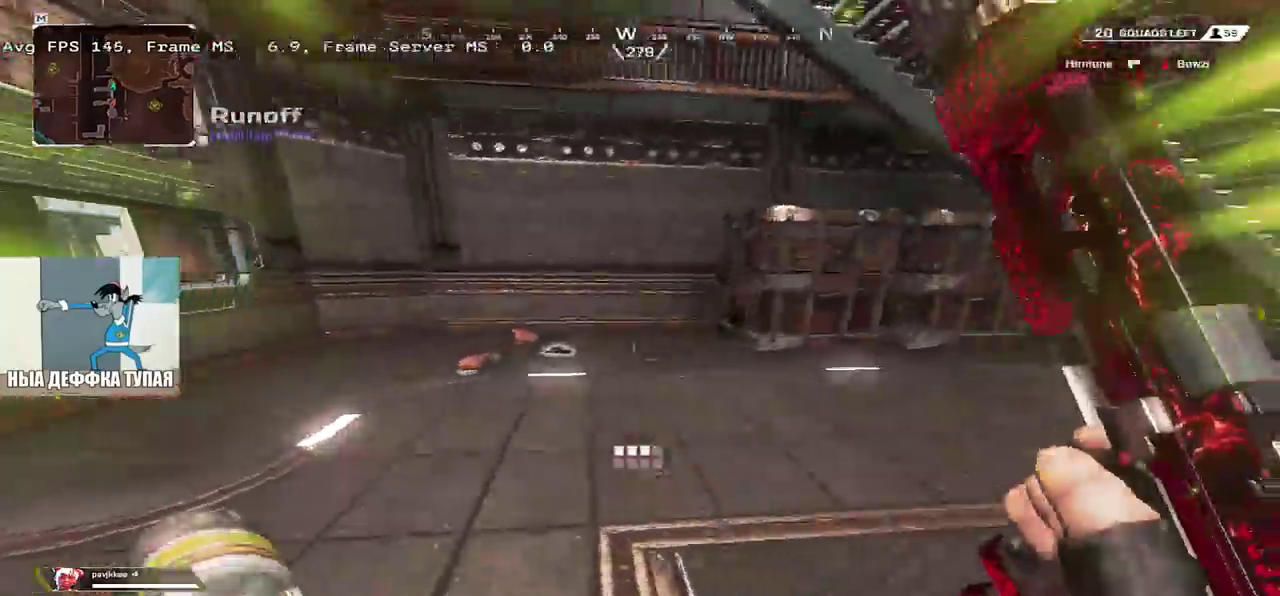
{"keys": ["c", "q", "w"], "mouse": [], "events": [[317, "q", "down"], [333, "c", "down"], [383, "c", "up"], [467, "c", "down"]]}
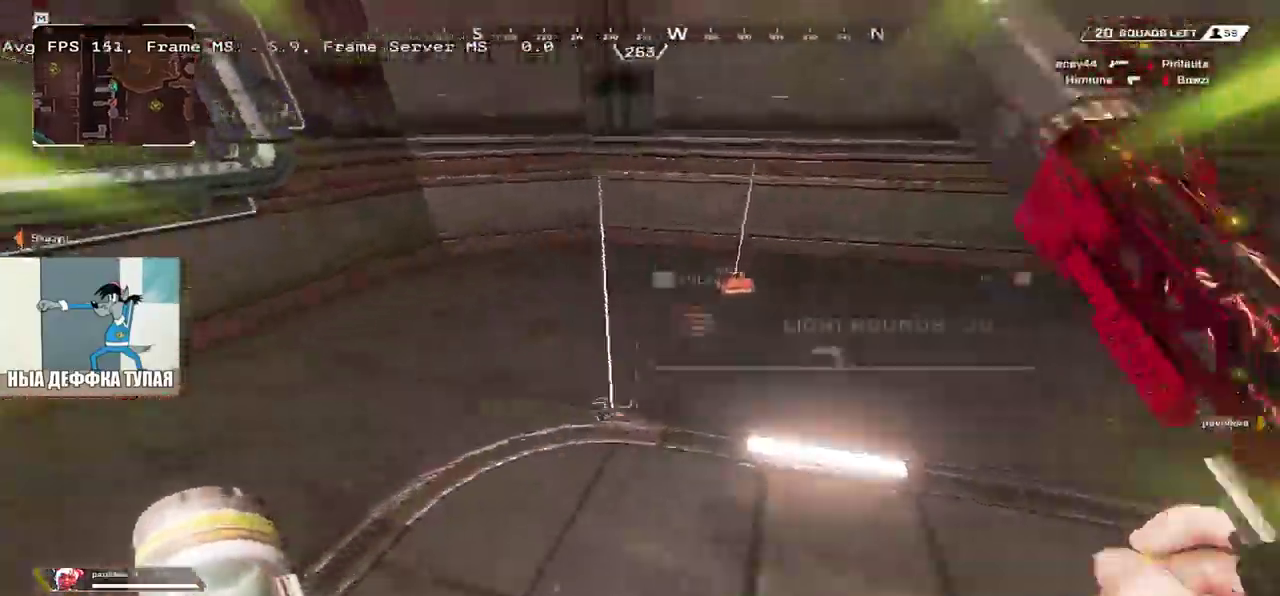
{"keys": ["shift", "w"], "mouse": [], "events": [[33, "c", "up"], [50, "q", "up"], [100, "c", "down"], [150, "c", "up"], [233, "c", "down"], [267, "3", "down"], [300, "3", "up"], [317, "c", "up"], [383, "c", "down"], [400, "3", "down"], [467, "c", "up"], [483, "3", "up"], [483, "shift", "down"]]}
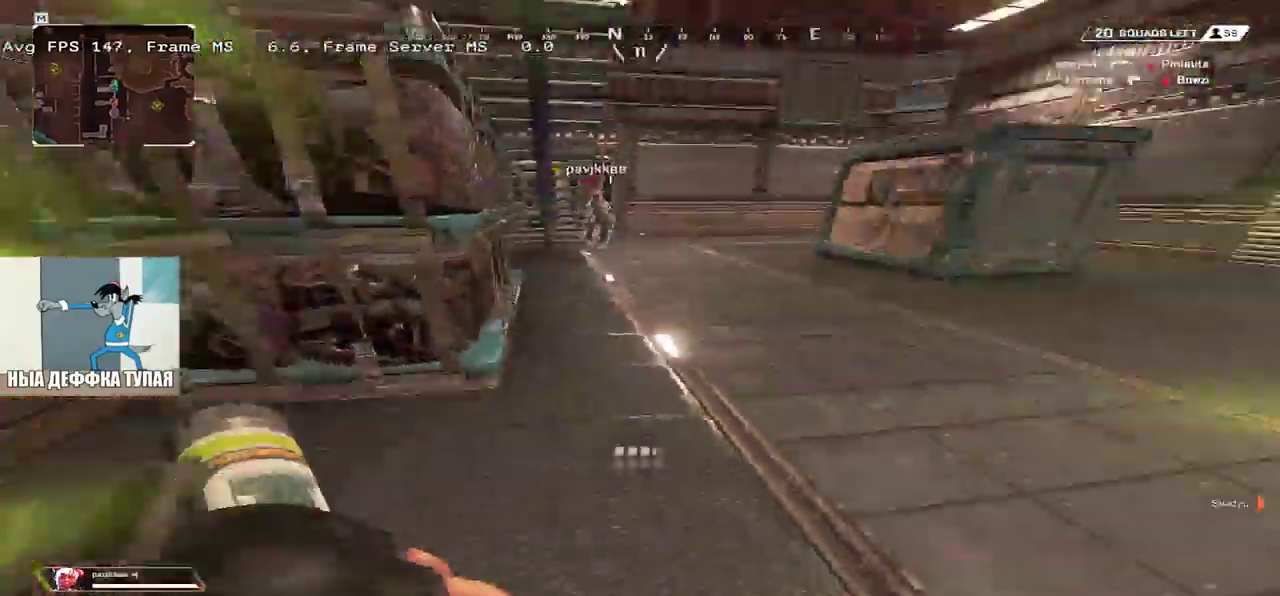
{"keys": ["w"], "mouse": [], "events": [[100, "shift", "up"]]}
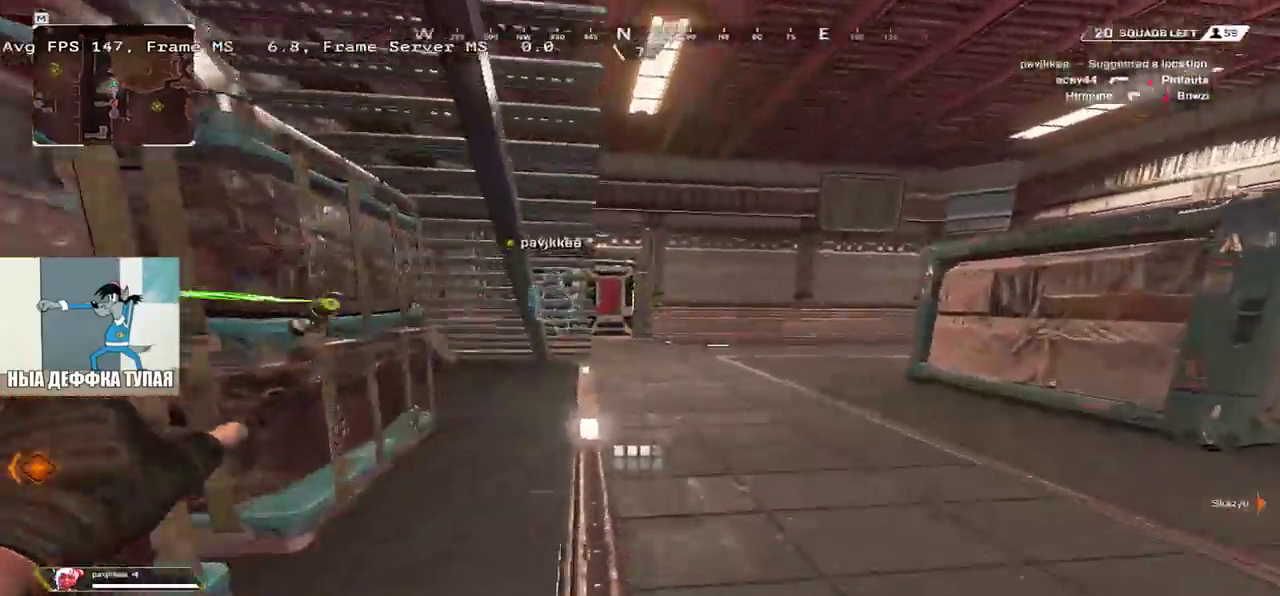
{"keys": ["w"], "mouse": ["right"], "events": [[450, "mouse_right", "down"]]}
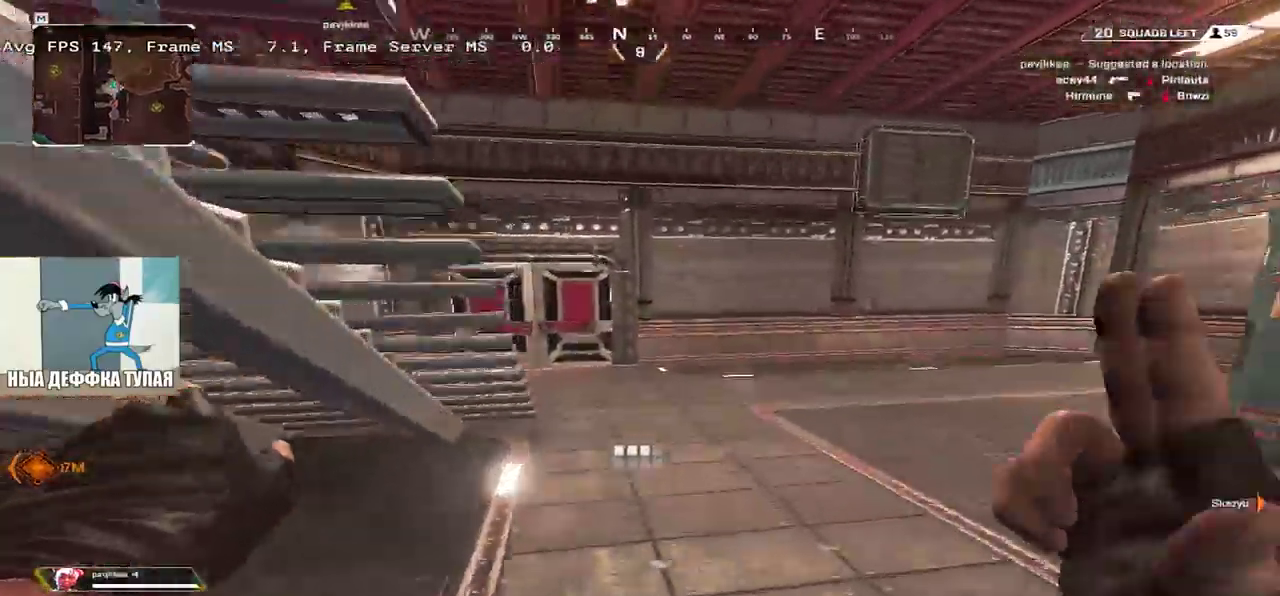
{"keys": ["e", "w"], "mouse": [], "events": [[133, "q", "down"], [250, "shift", "down"], [333, "q", "up"], [400, "shift", "up"], [417, "mouse_right", "up"], [433, "e", "down"]]}
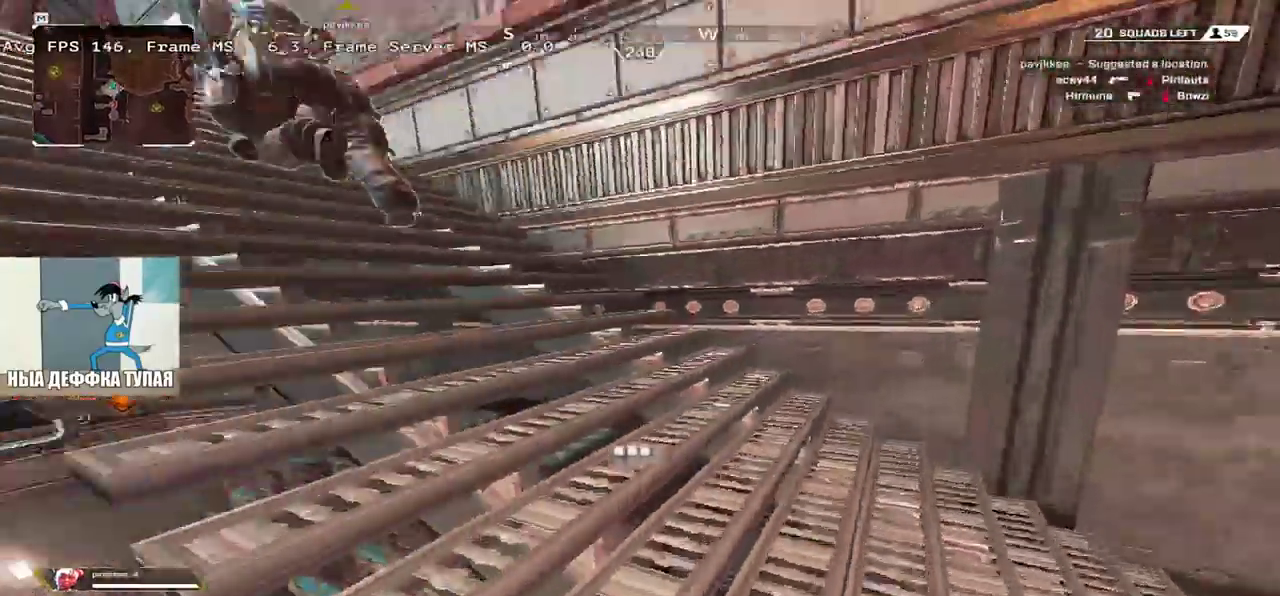
{"keys": ["2", "e", "w"], "mouse": [], "events": [[33, "2", "down"], [67, "2", "up"], [217, "2", "down"], [283, "2", "up"], [367, "2", "down"], [417, "2", "up"], [500, "2", "down"]]}
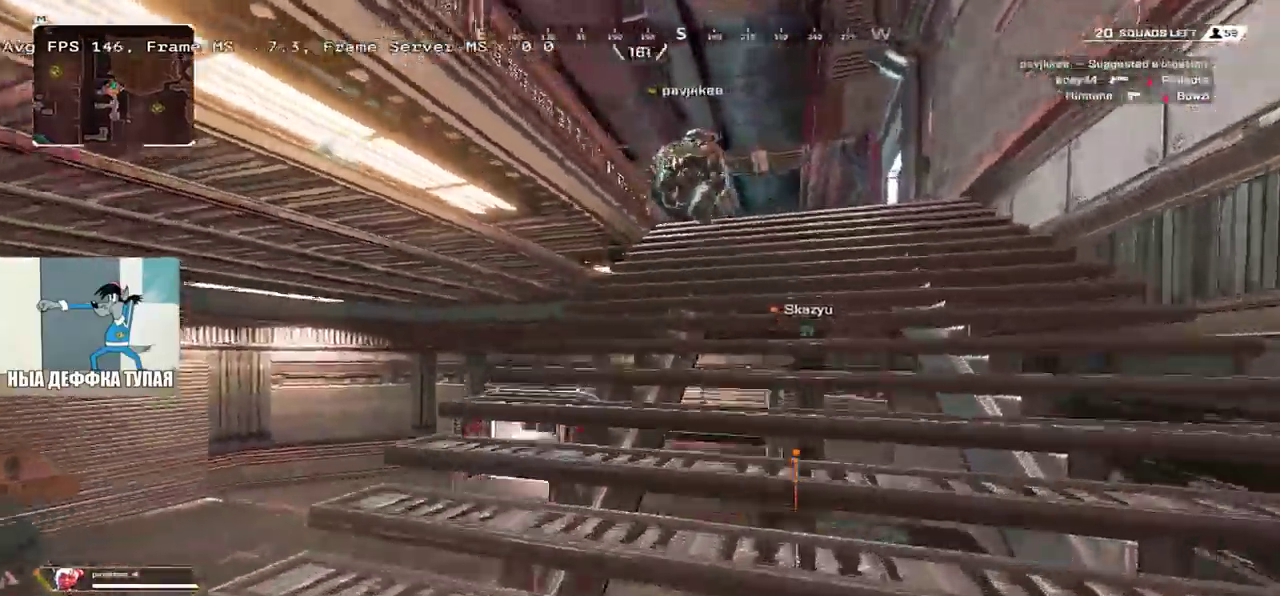
{"keys": ["e", "w"], "mouse": [], "events": [[83, "2", "up"], [283, "shift", "down"], [383, "shift", "up"]]}
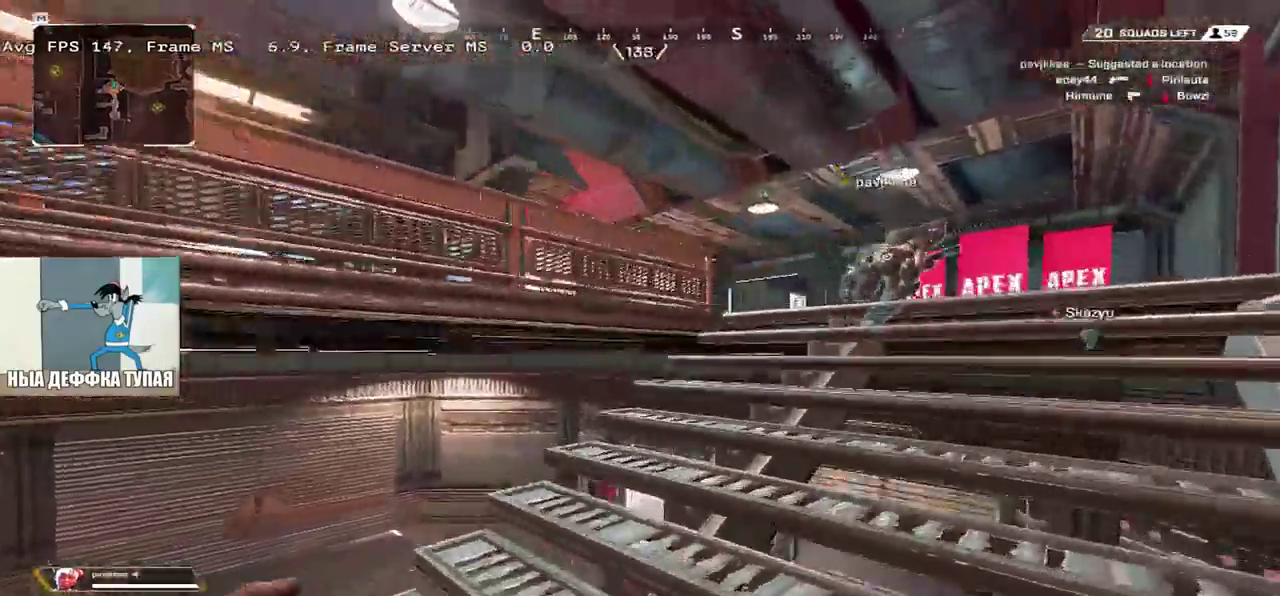
{"keys": ["ctrl", "e", "w"], "mouse": [], "events": [[450, "ctrl", "down"]]}
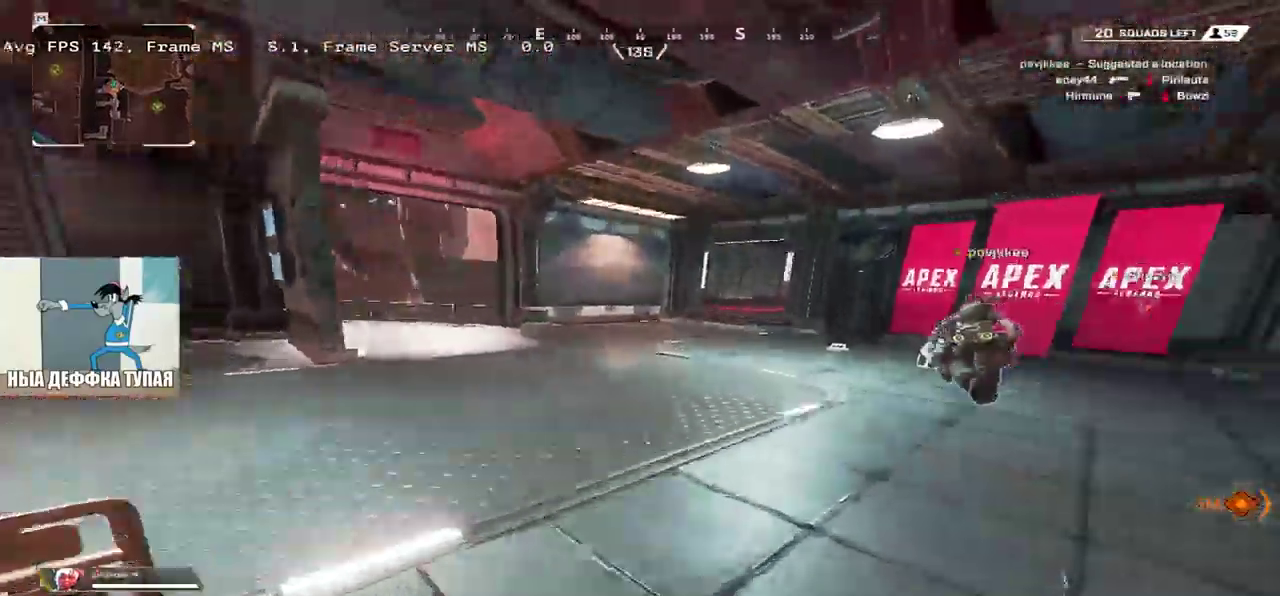
{"keys": ["q", "w"], "mouse": []}
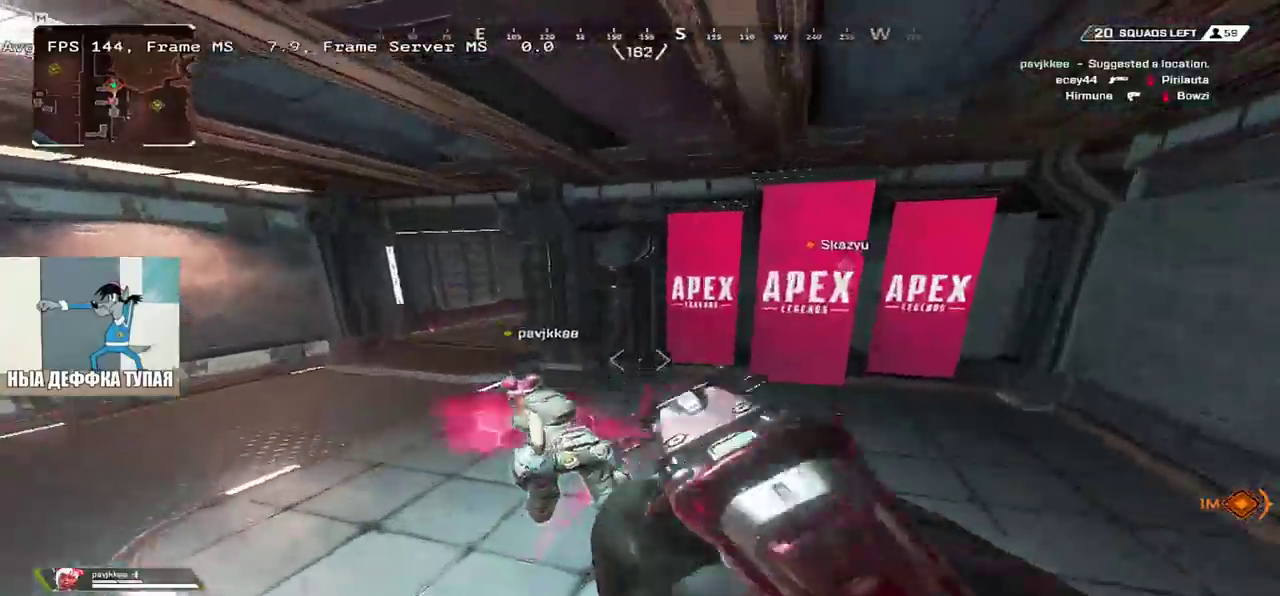
{"keys": ["q", "w"], "mouse": [], "events": [[50, "shift", "down"], [100, "shift", "up"], [150, "q", "up"], [200, "q", "down"], [300, "shift", "down"], [400, "shift", "up"]]}
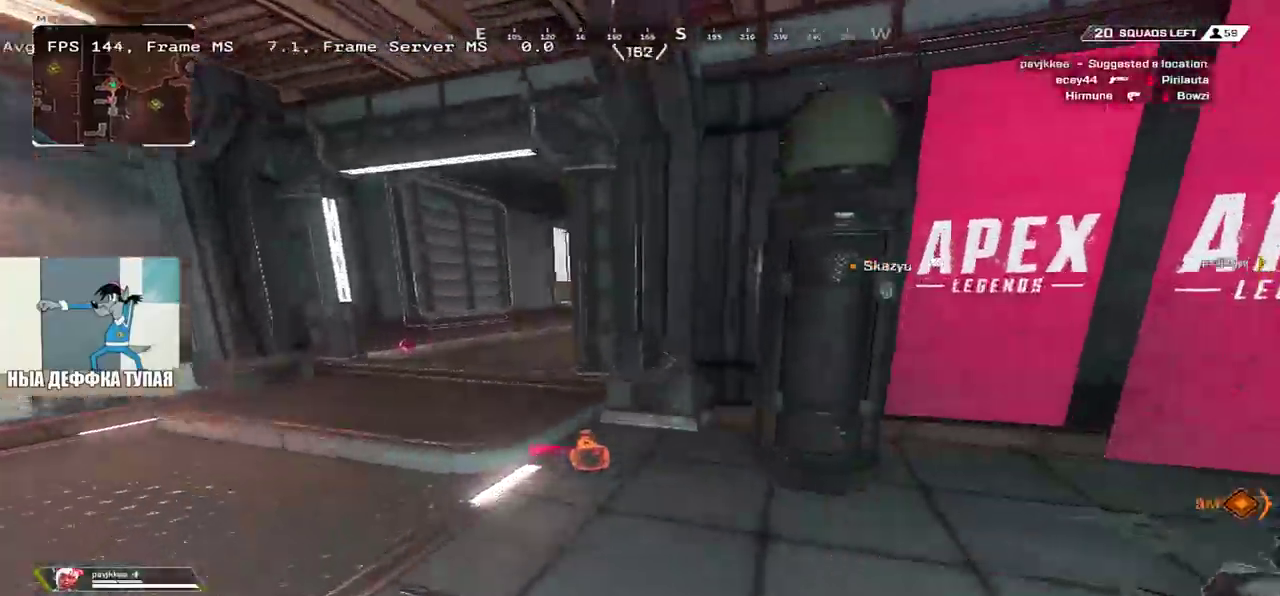
{"keys": ["q", "w"], "mouse": [], "events": [[50, "shift", "down"], [183, "shift", "up"], [350, "shift", "down"], [467, "shift", "up"]]}
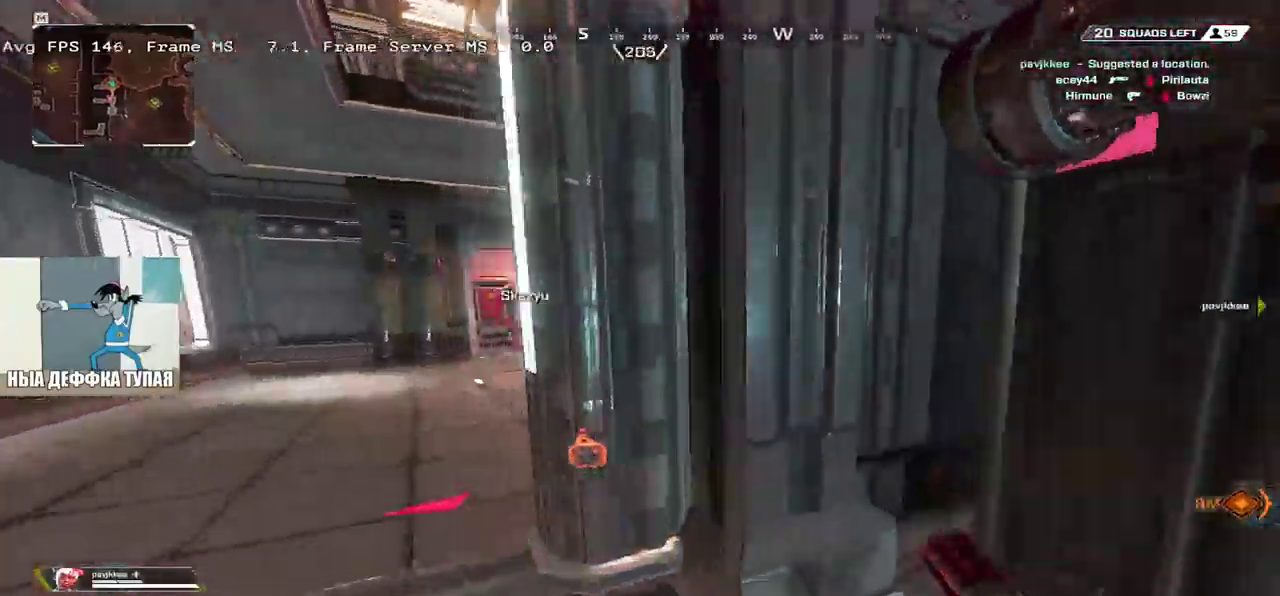
{"keys": ["q", "w"], "mouse": [], "events": []}
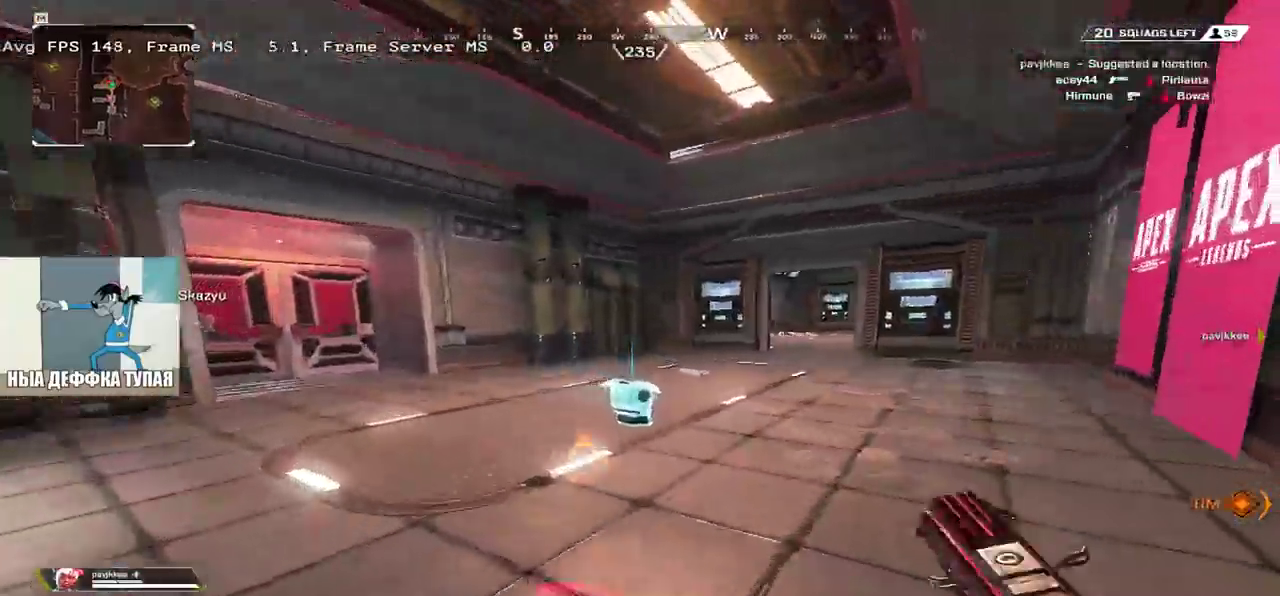
{"keys": ["w"], "mouse": [], "events": [[300, "c", "down"], [350, "c", "up"], [417, "shift", "down"], [483, "shift", "up"], [500, "q", "up"]]}